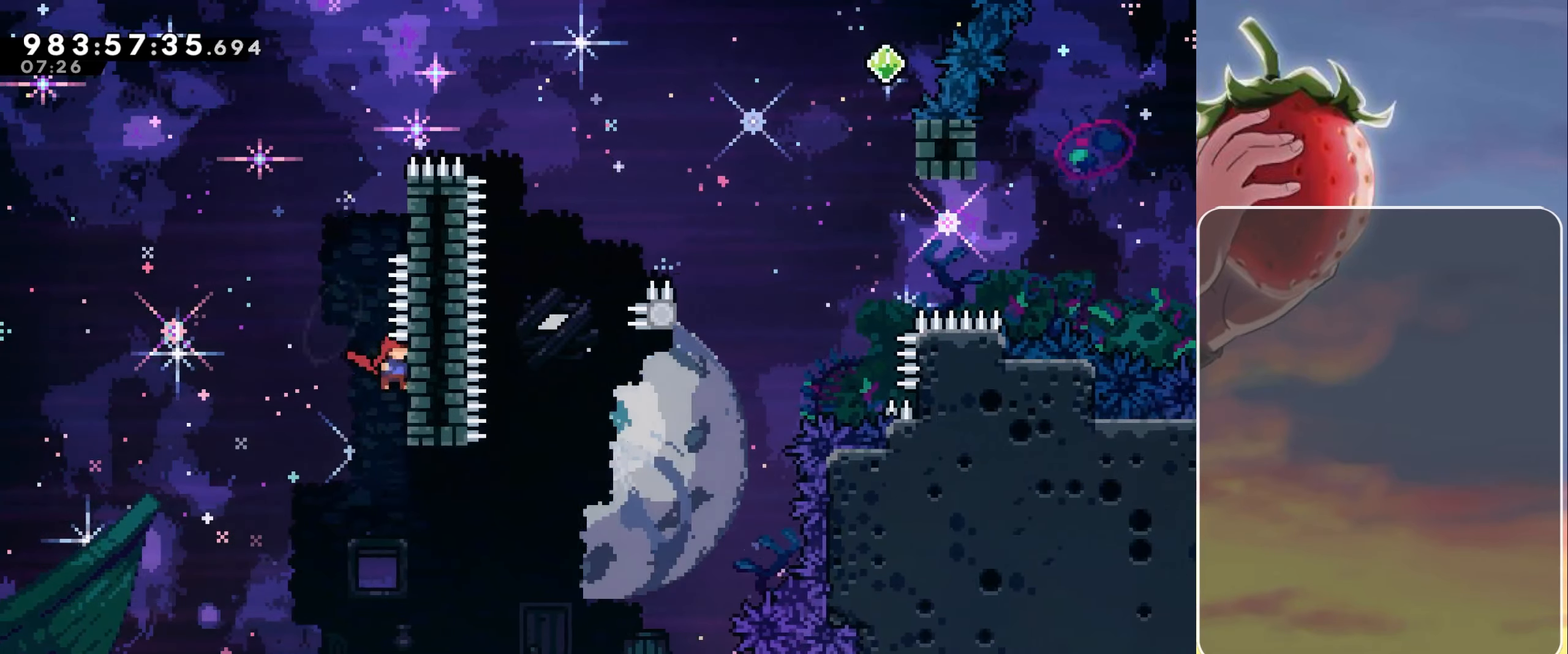
Gameplay with keyboard; each line is a JSON object with the keys held at the frame after it. "events" lists presses ("down") and releases ("up") of "dash", "demo", "down", "grab", "heart", "jump", "jump2", "left", "pause", "right" and "up" between this image and that frame as [ms after this image, input, new state], when the widget could be followed in between. No other keys are recorded. Mouse input is not recorded. Key names are as the overlay labels them; some are game actions (e.g. jump) rather than physical keys.
{"keys": ["grab", "jump", "right"], "events": [[33, "grab", "up"], [33, "jump", "down"], [267, "right", "down"], [317, "jump", "up"], [417, "grab", "down"], [467, "jump", "down"]]}
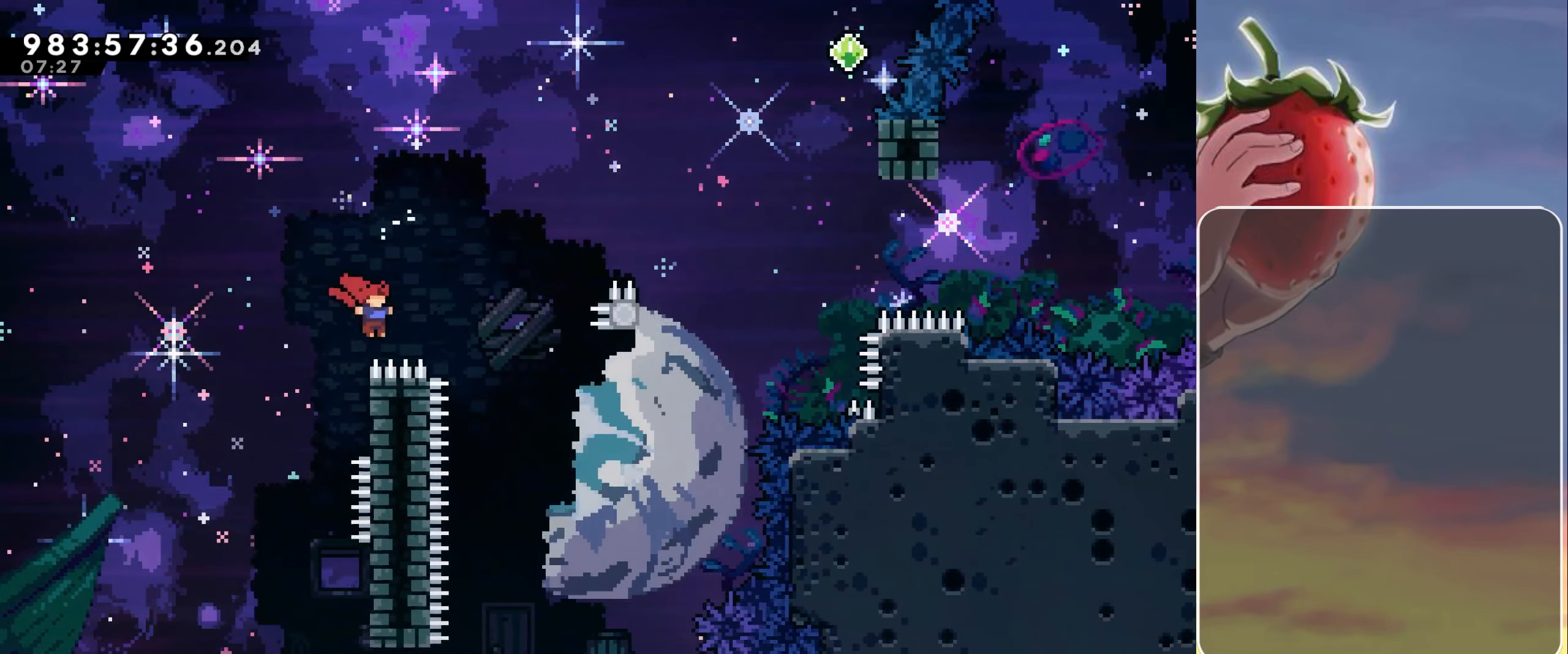
{"keys": [], "events": [[100, "jump", "up"], [150, "grab", "up"], [150, "right", "up"], [384, "jump", "down"], [484, "jump", "up"]]}
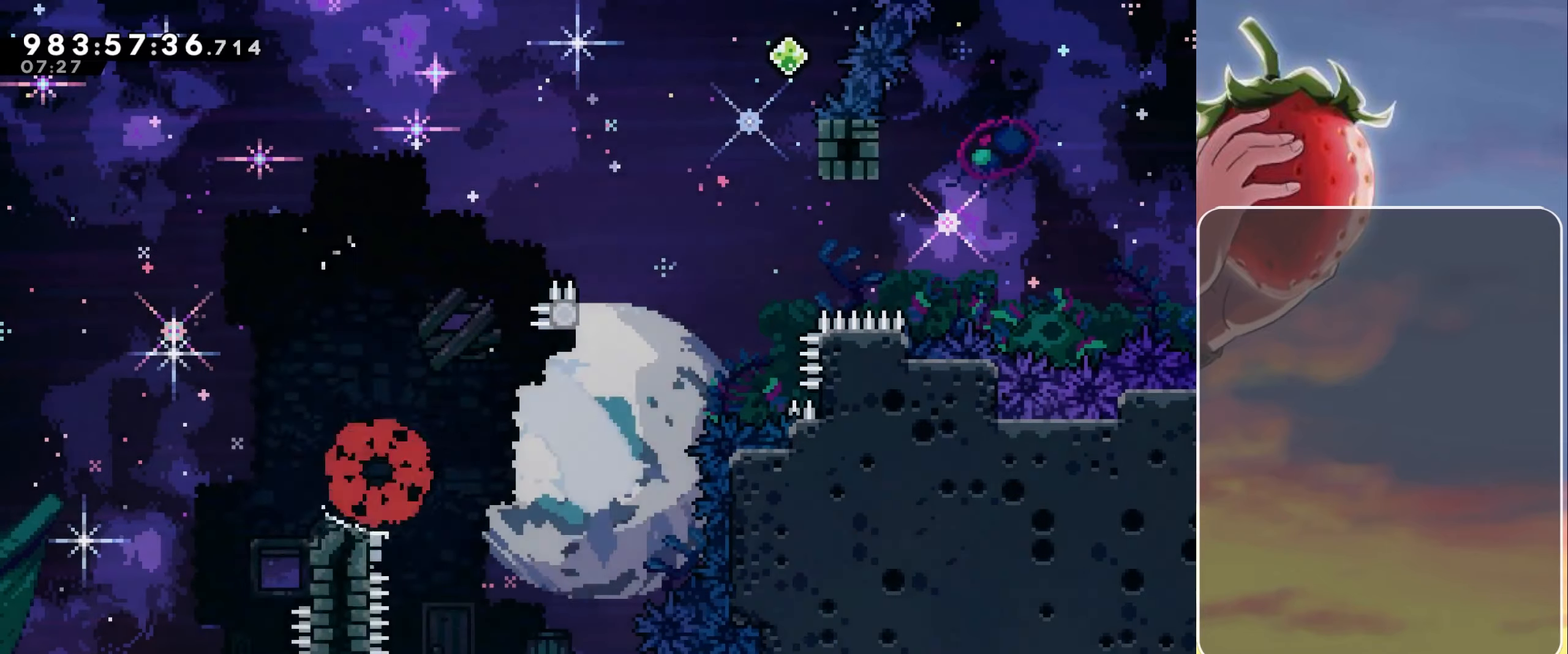
{"keys": [], "events": [[83, "jump", "down"], [133, "jump", "up"], [233, "jump", "down"], [283, "jump", "up"], [416, "jump", "down"], [466, "jump", "up"]]}
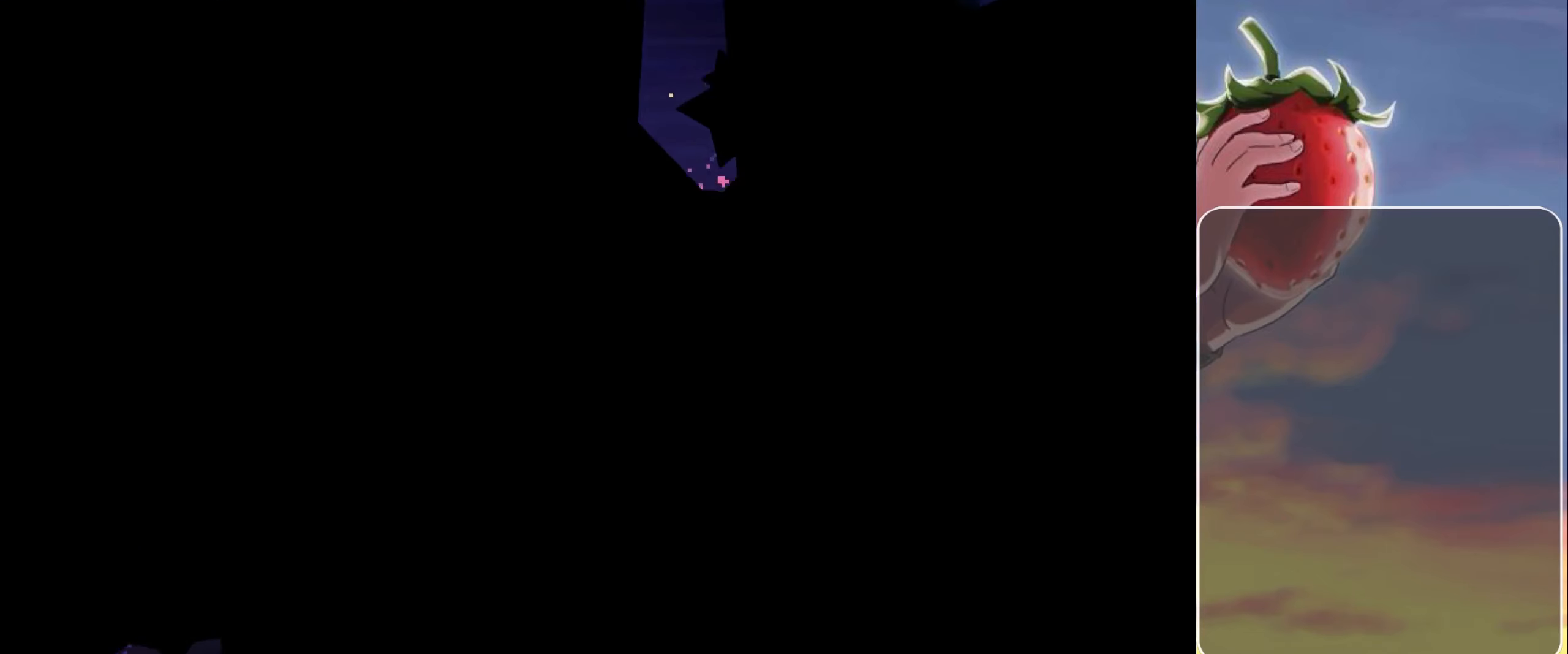
{"keys": ["jump"], "events": [[183, "jump", "down"], [183, "right", "down"], [233, "right", "up"]]}
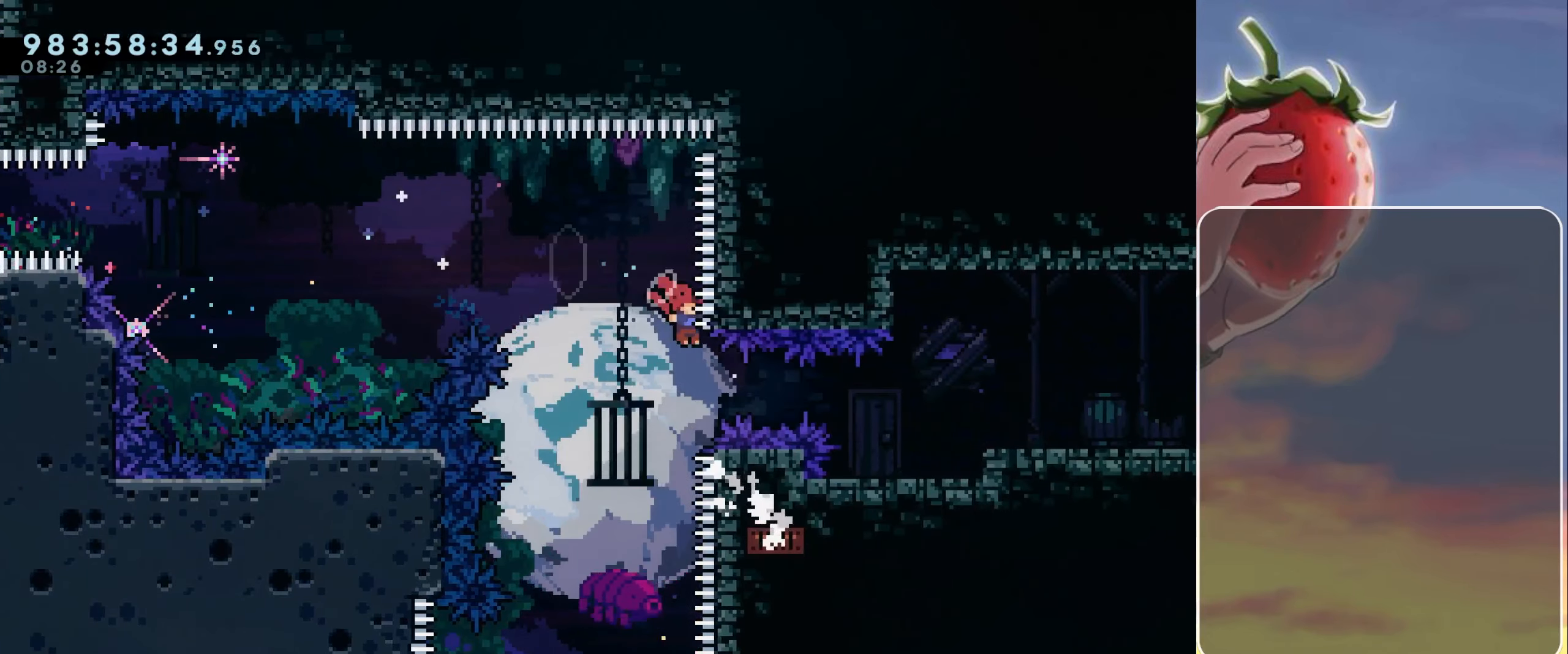
{"keys": [], "events": [[16, "right", "down"], [116, "dash", "down"], [200, "dash", "up"], [250, "jump", "up"], [300, "right", "up"], [400, "jump", "down"], [450, "jump", "up"]]}
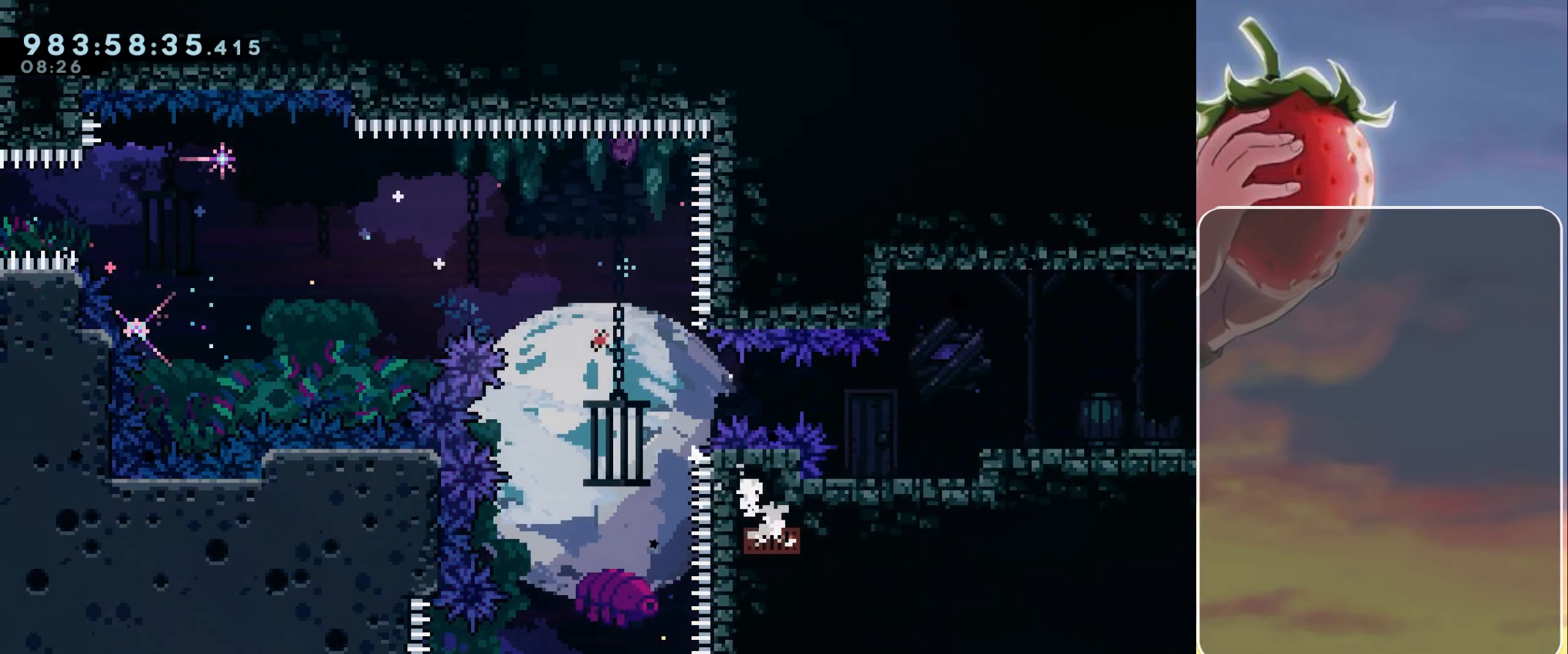
{"keys": [], "events": [[33, "jump", "down"], [133, "jump", "up"], [216, "jump", "down"], [266, "jump", "up"], [366, "jump", "down"], [416, "jump", "up"]]}
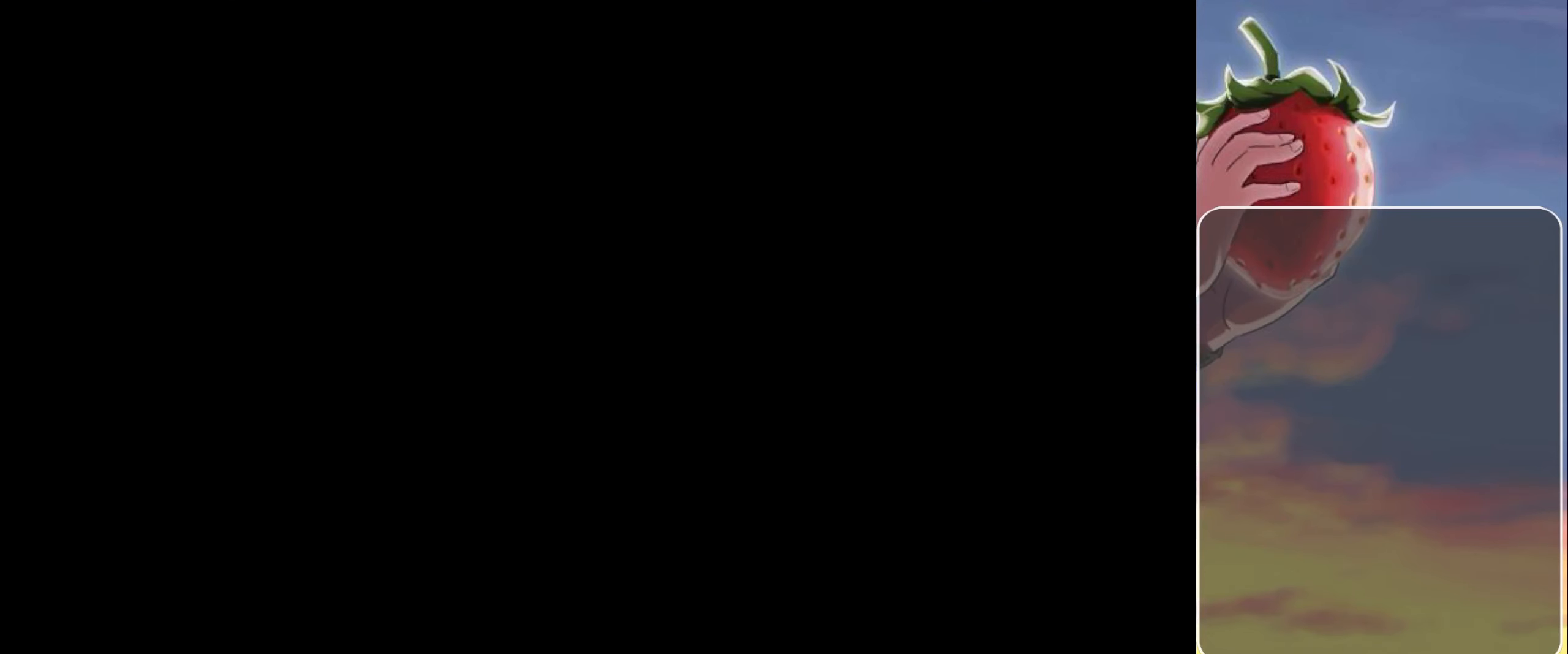
{"keys": [], "events": [[50, "jump", "down"], [100, "jump", "up"]]}
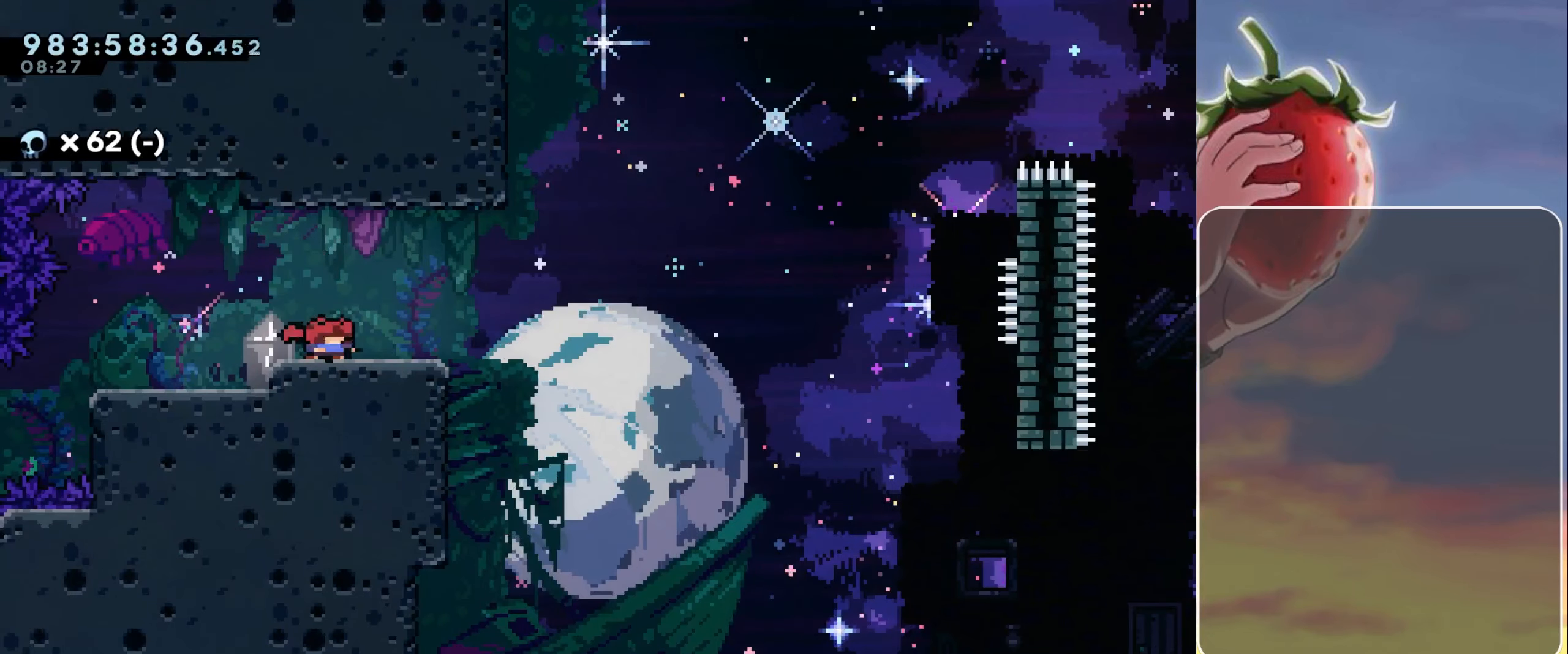
{"keys": ["jump", "right"], "events": [[116, "dash", "down"], [116, "down", "down"], [116, "right", "down"], [200, "dash", "up"], [200, "down", "up"], [350, "jump", "down"]]}
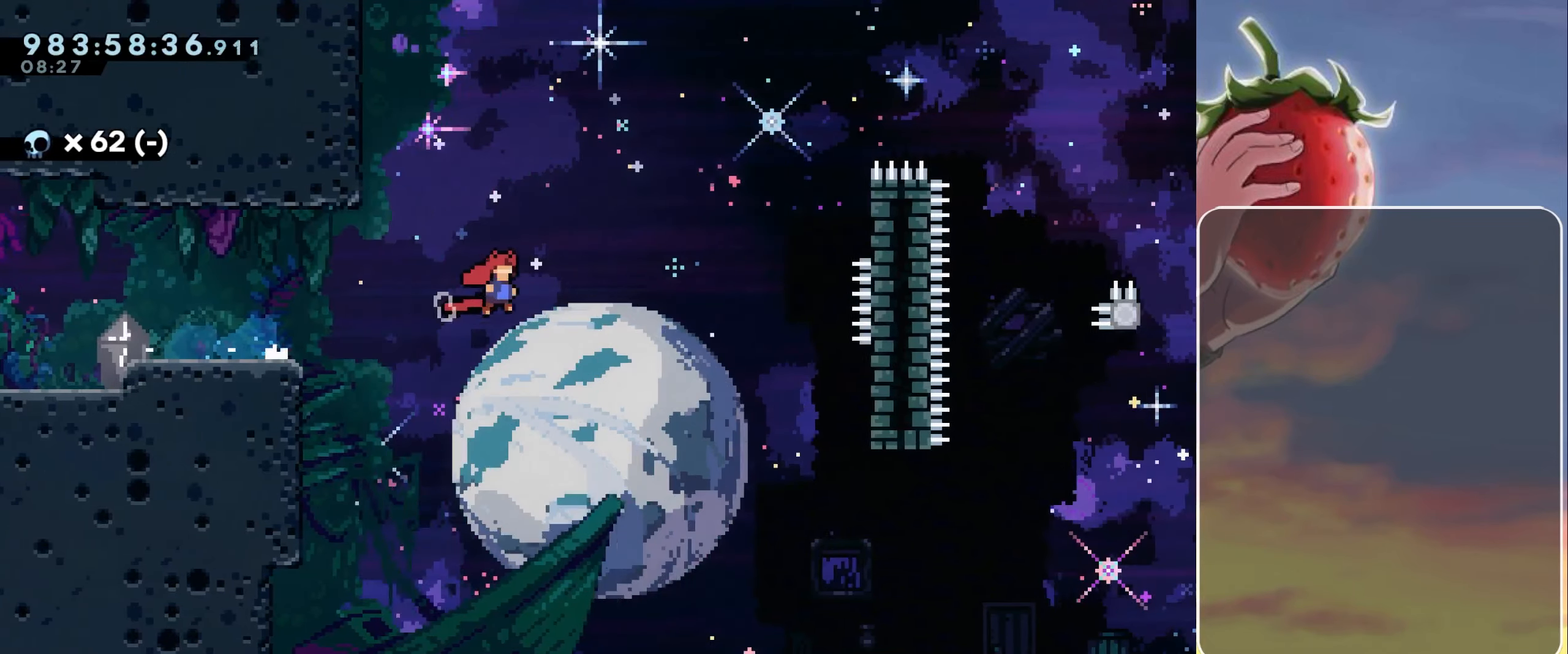
{"keys": ["grab", "right", "up"], "events": [[83, "grab", "down"], [133, "up", "down"], [500, "jump", "up"]]}
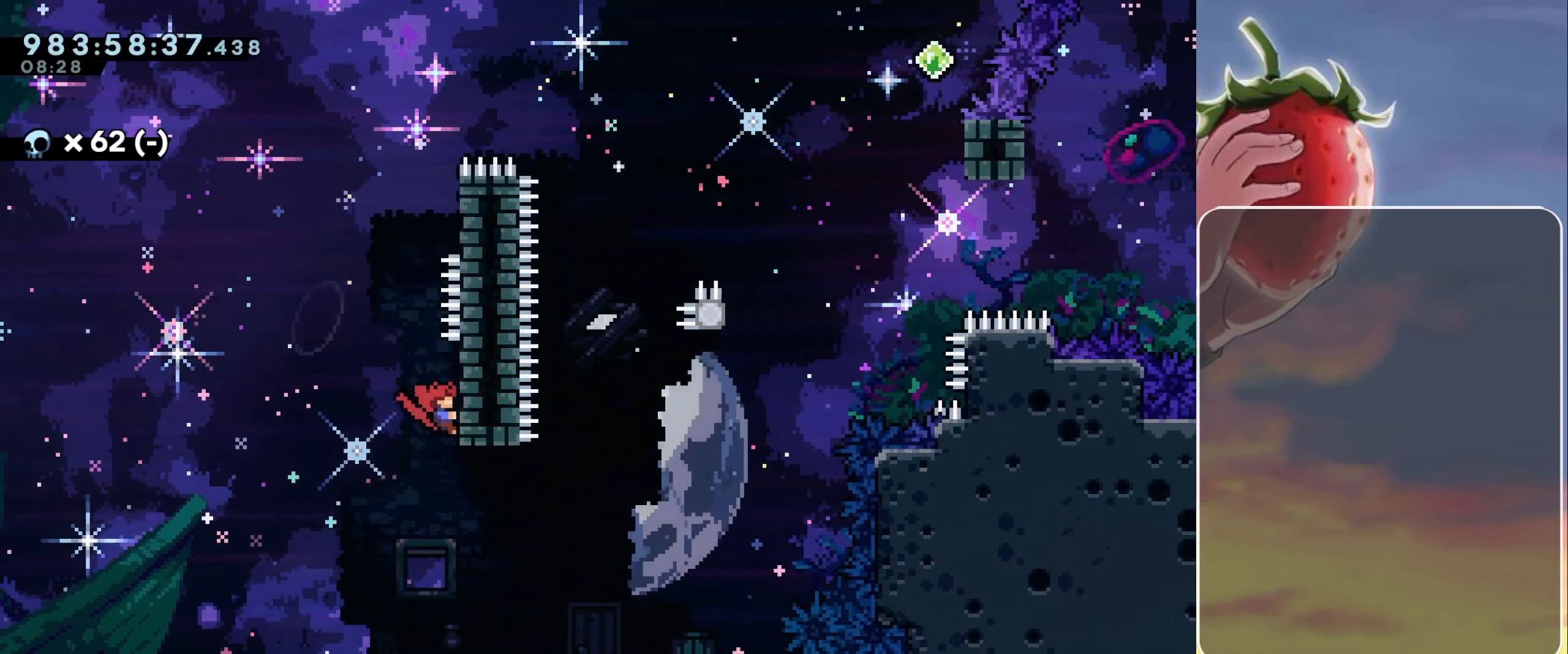
{"keys": ["grab", "right"], "events": [[100, "right", "up"], [150, "grab", "up"], [150, "up", "up"], [183, "jump", "down"], [383, "grab", "down"], [383, "right", "down"], [466, "jump", "up"]]}
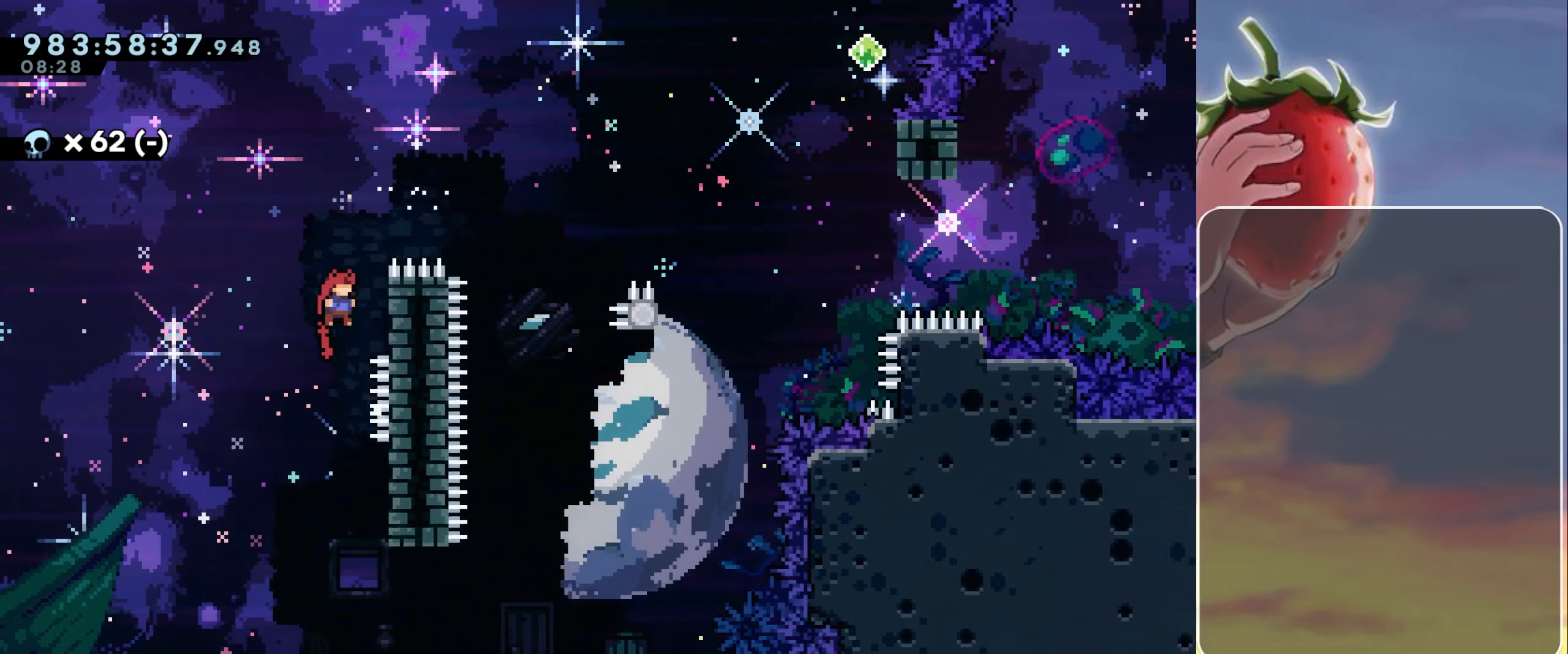
{"keys": ["jump"], "events": [[66, "jump", "down"], [400, "grab", "up"], [450, "right", "up"]]}
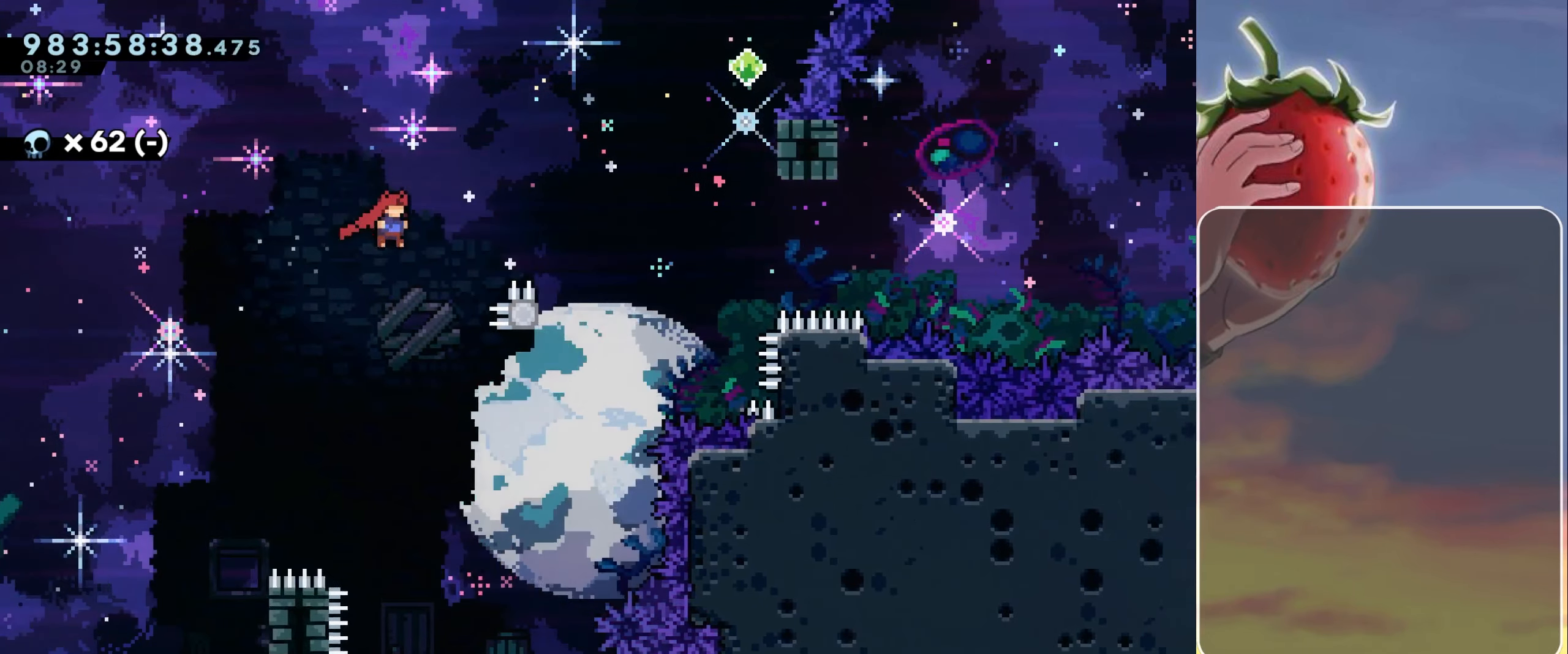
{"keys": ["jump", "right", "up"], "events": [[33, "right", "down"], [500, "up", "down"]]}
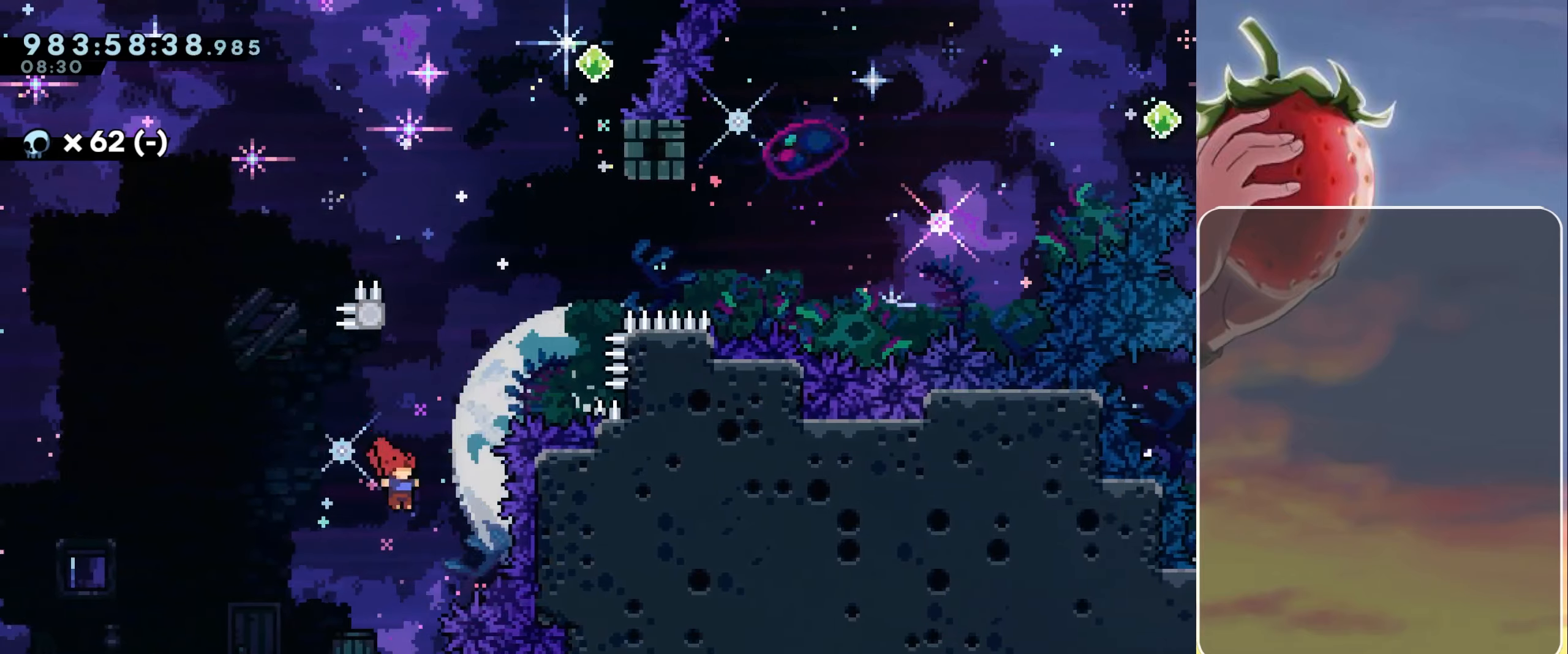
{"keys": ["jump", "right"], "events": [[50, "dash", "down"], [50, "right", "up"], [150, "jump", "up"], [183, "dash", "up"], [183, "up", "up"], [333, "jump", "down"], [383, "right", "down"]]}
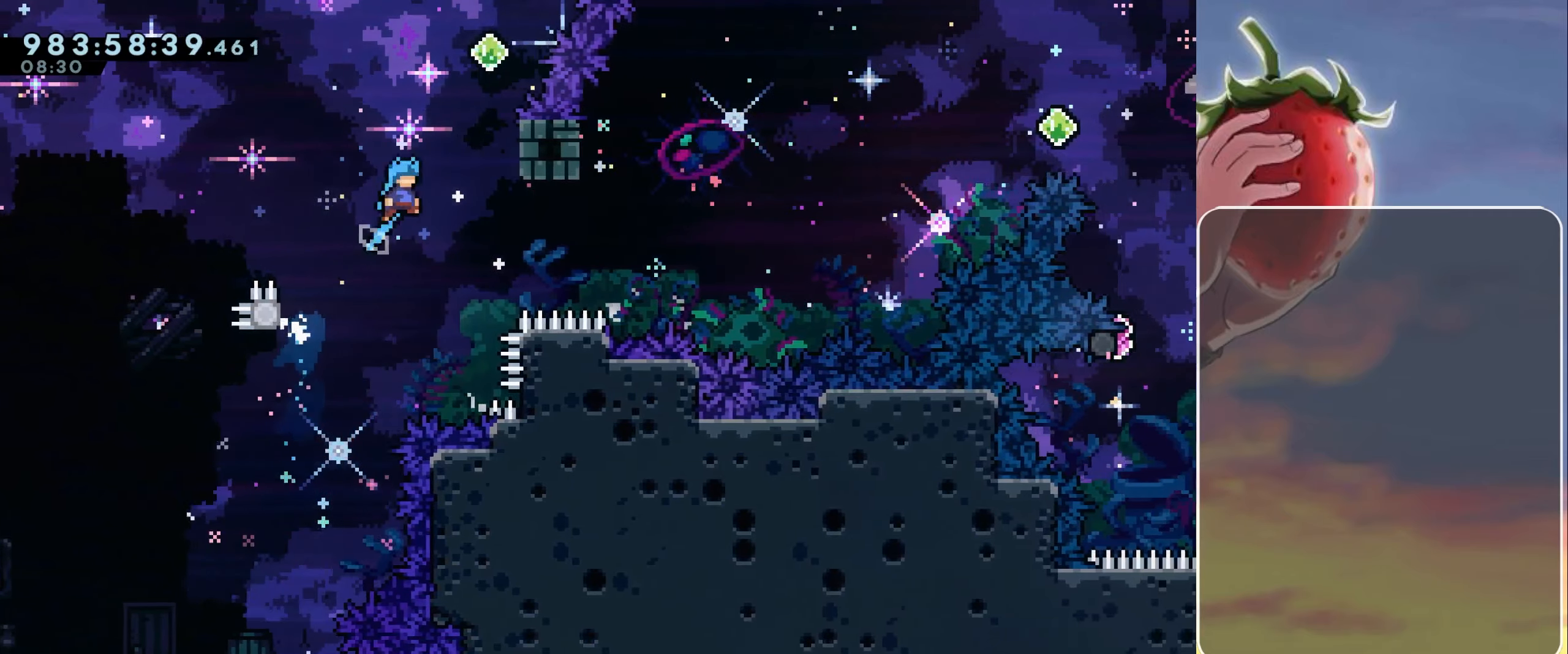
{"keys": [], "events": [[117, "grab", "down"], [300, "jump", "up"], [400, "up", "down"], [433, "grab", "up"], [433, "right", "up"], [433, "up", "up"]]}
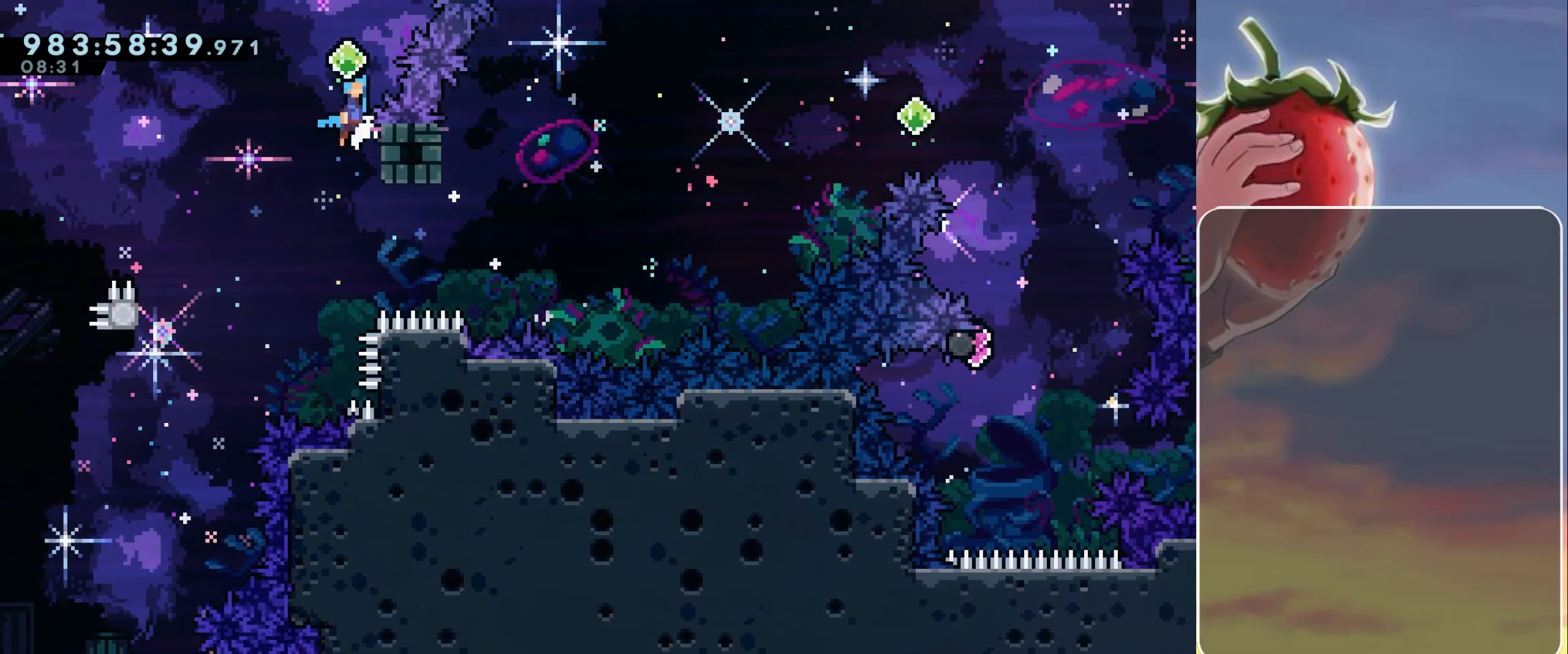
{"keys": ["jump"], "events": [[33, "jump", "down"]]}
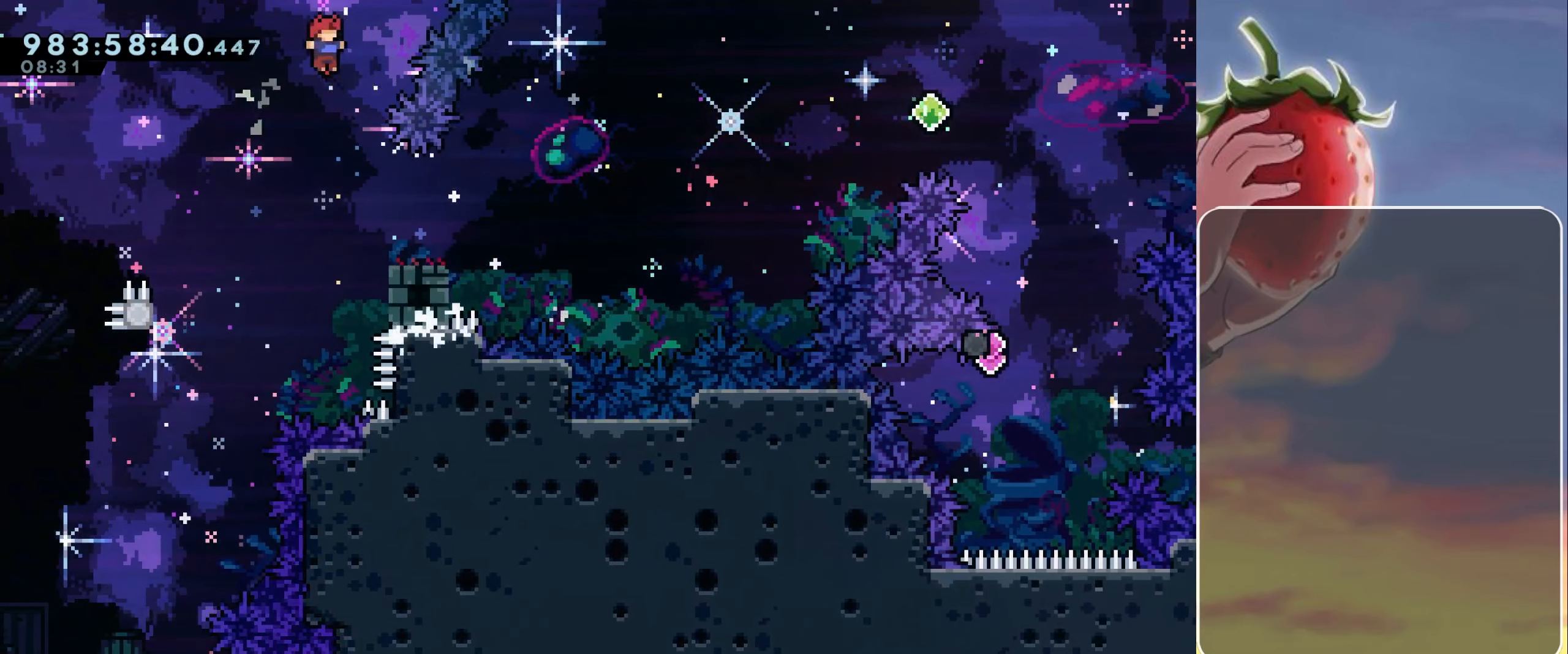
{"keys": ["jump", "right"], "events": [[50, "jump", "up"], [100, "right", "down"], [283, "dash", "down"], [283, "down", "down"], [383, "dash", "up"], [417, "down", "up"], [467, "jump", "down"]]}
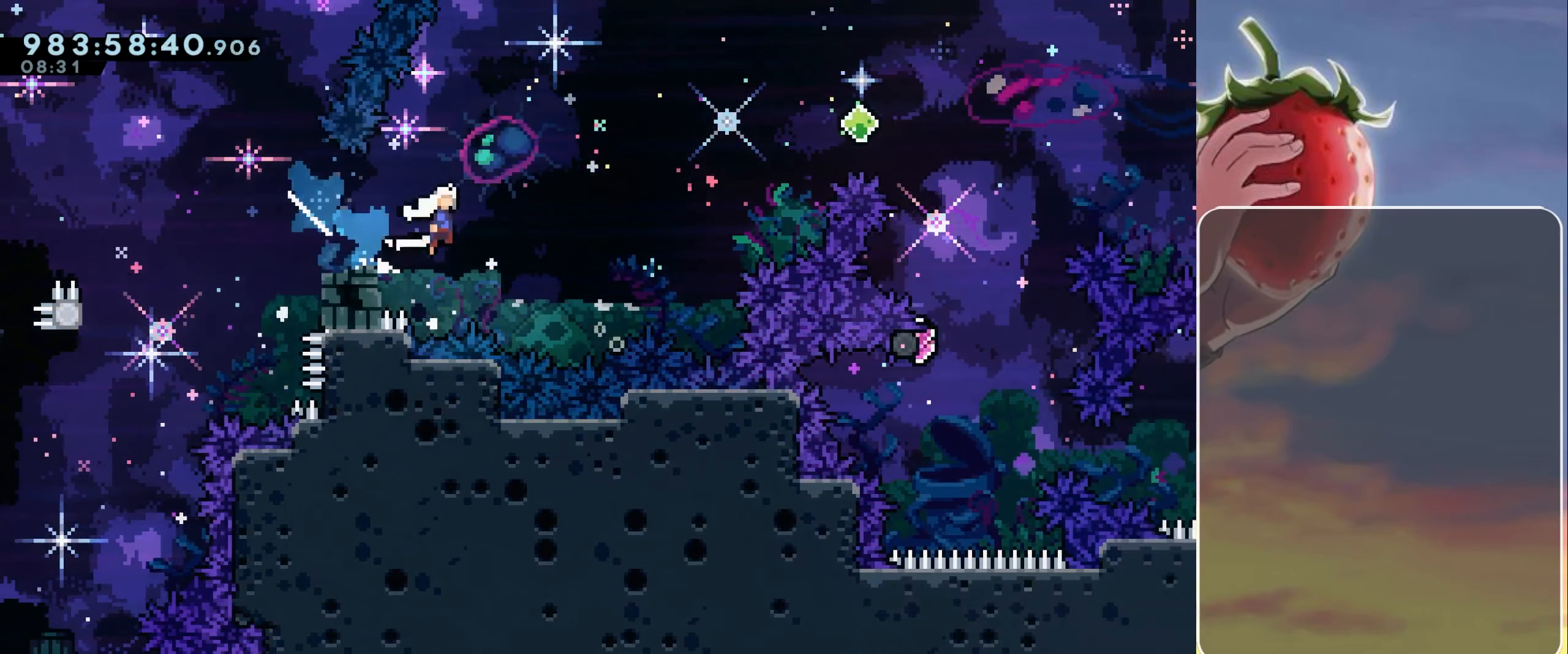
{"keys": ["jump", "right"], "events": [[67, "up", "down"], [200, "dash", "down"], [350, "dash", "up"], [400, "up", "up"]]}
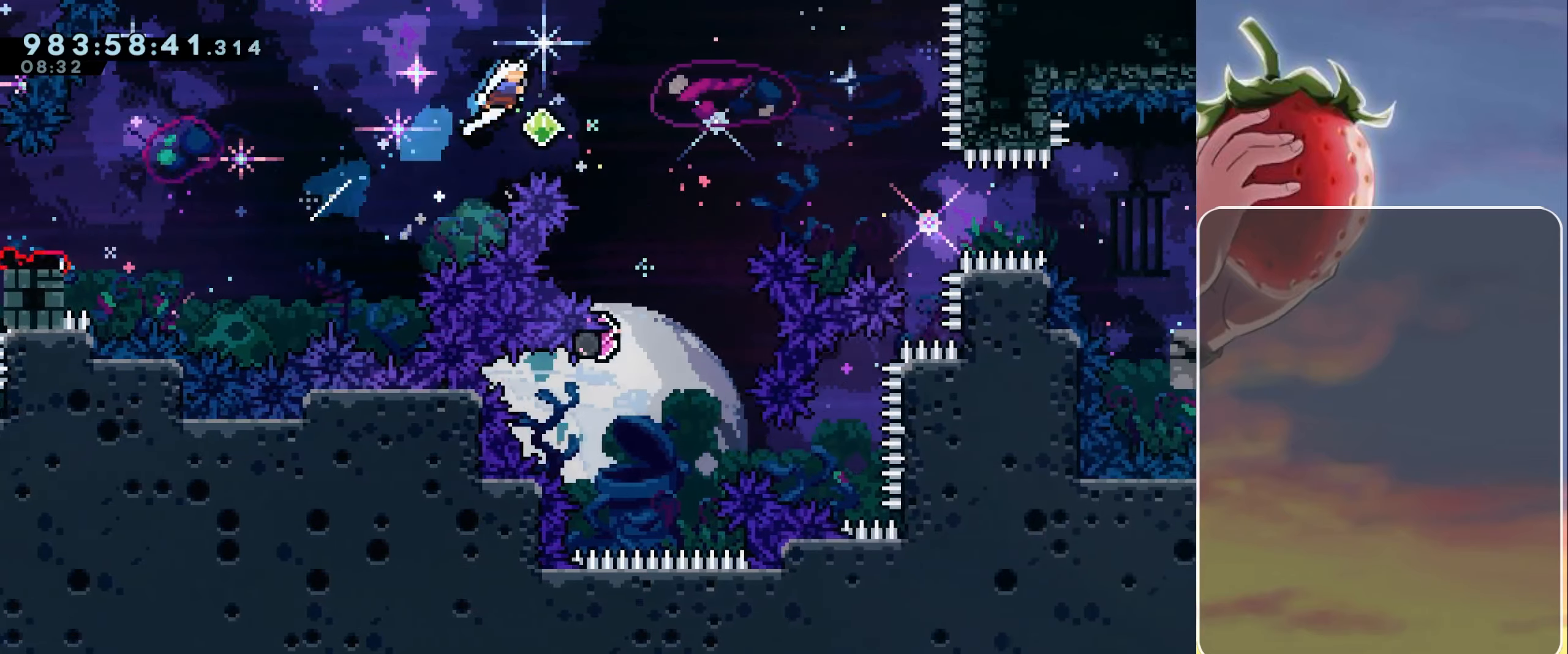
{"keys": [], "events": [[400, "jump", "up"], [450, "right", "up"]]}
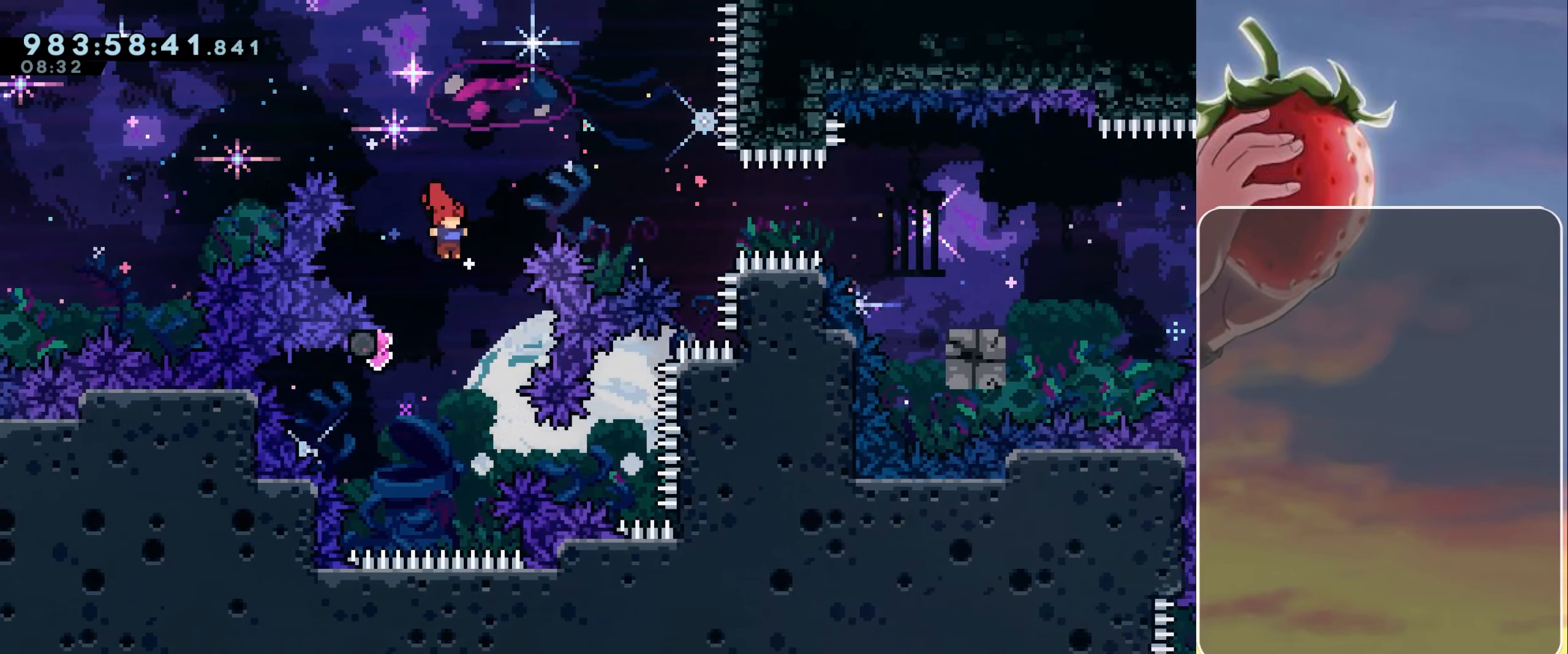
{"keys": ["dash", "up"], "events": [[150, "left", "down"], [383, "left", "up"], [383, "up", "down"], [433, "dash", "down"]]}
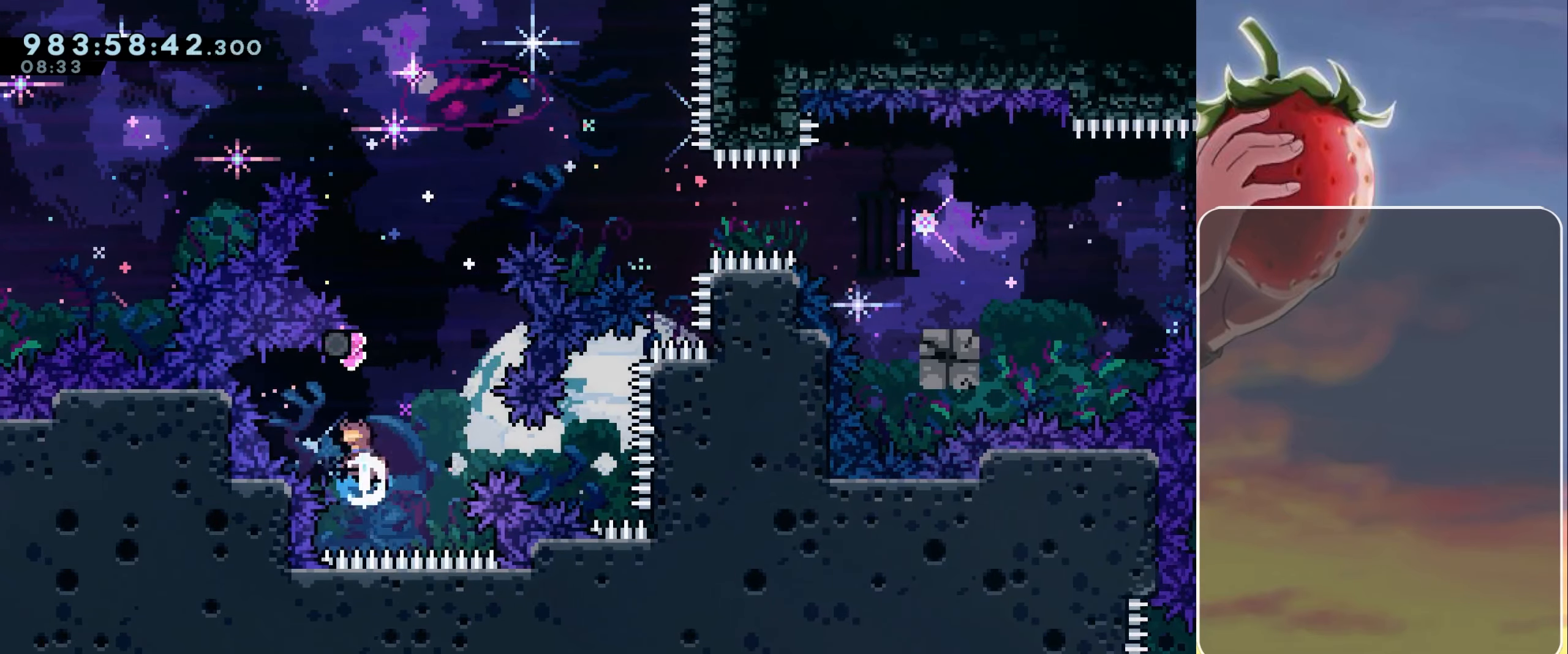
{"keys": ["jump", "right"], "events": [[17, "dash", "up"], [67, "up", "up"], [167, "jump", "down"], [250, "right", "down"]]}
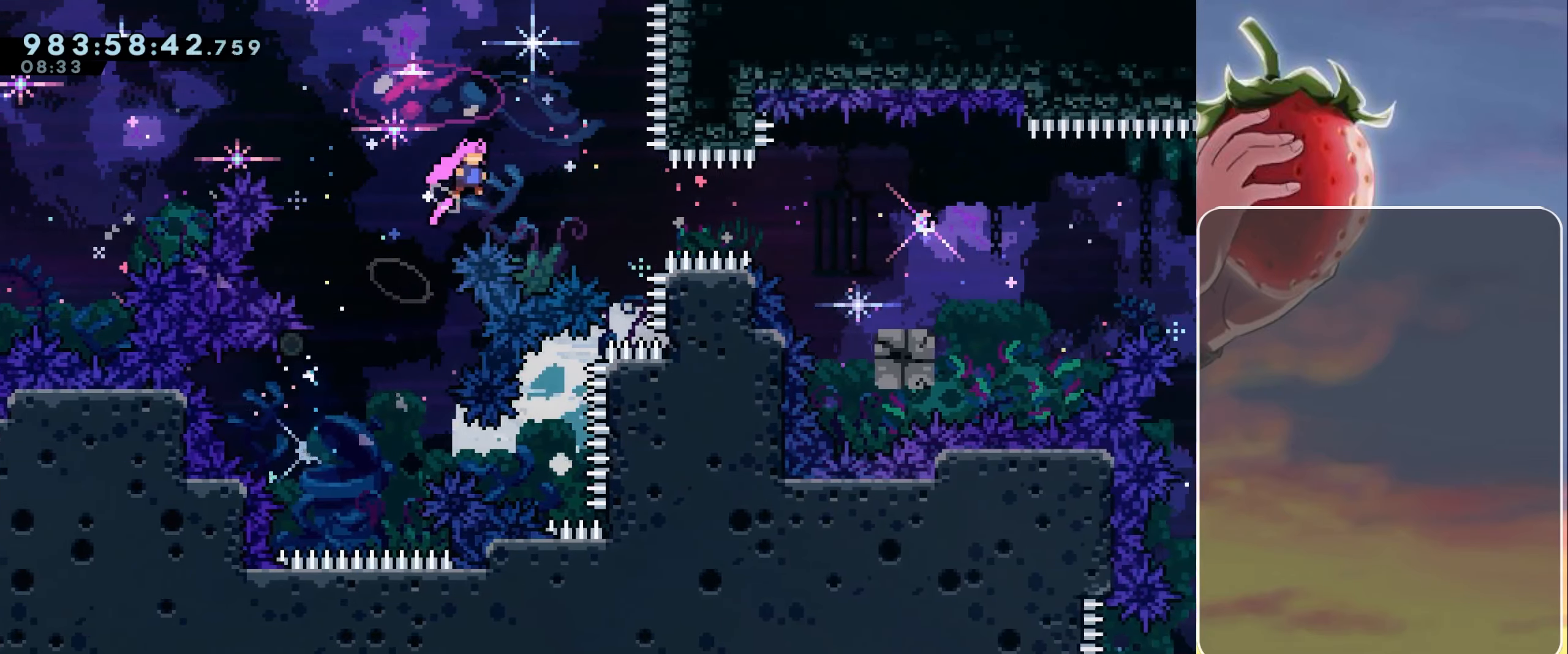
{"keys": ["jump", "right"], "events": [[317, "dash", "down"], [500, "dash", "up"]]}
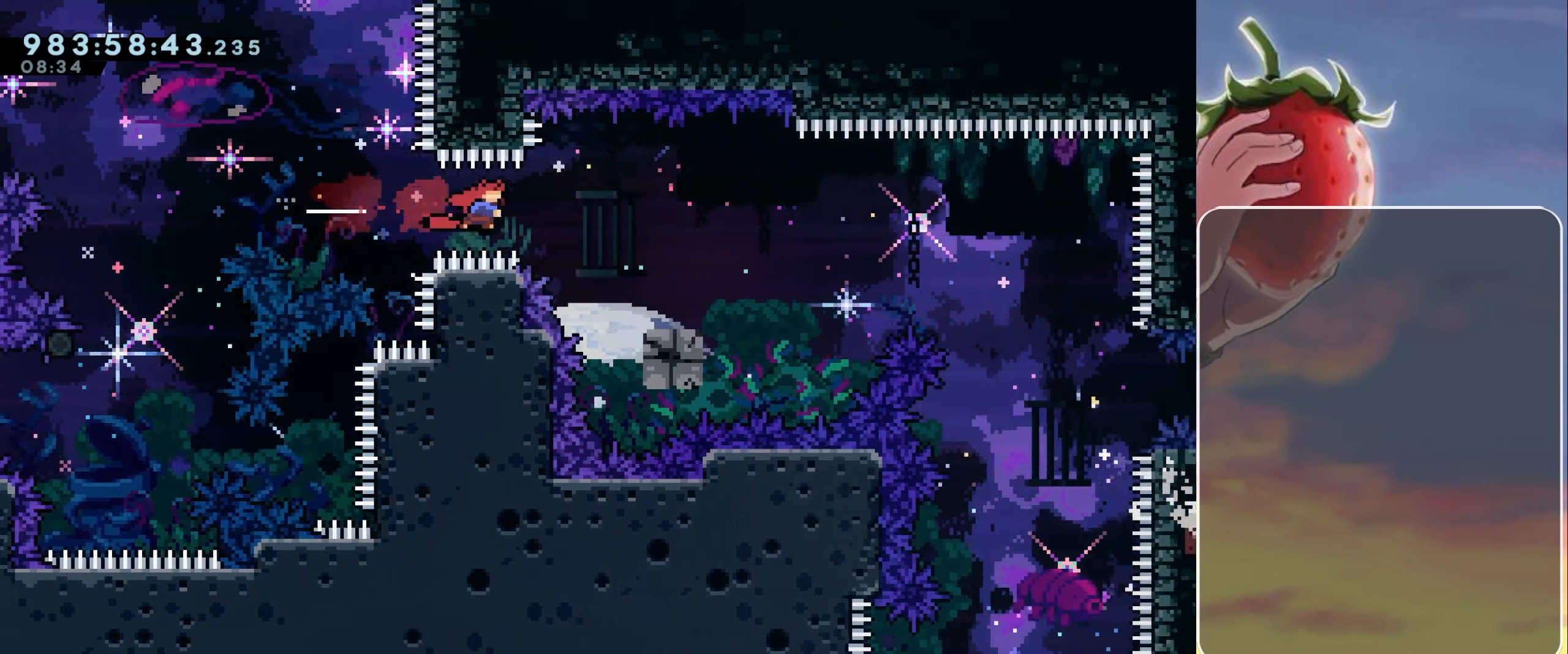
{"keys": ["jump", "right"], "events": [[183, "down", "down"], [183, "jump", "up"], [233, "dash", "down"], [333, "dash", "up"], [333, "down", "up"], [416, "jump", "down"]]}
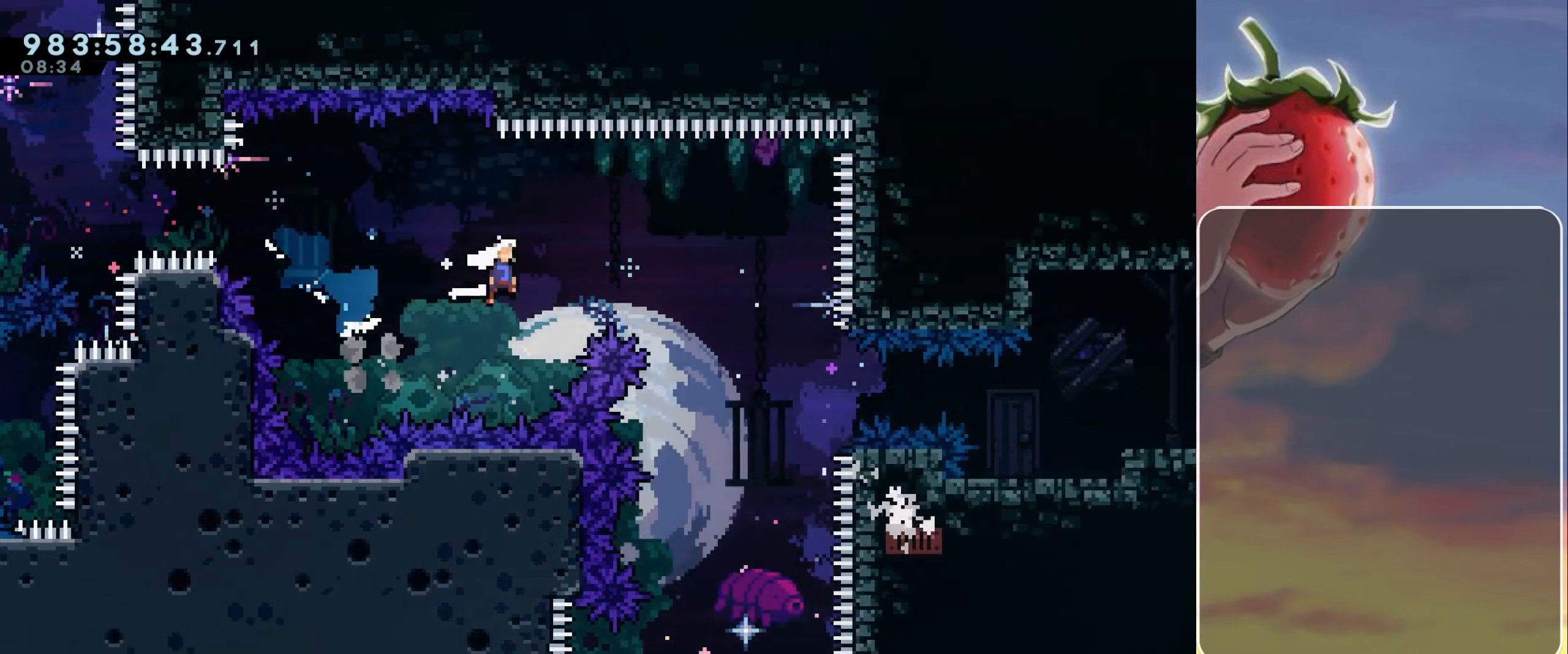
{"keys": ["demo", "right"], "events": [[100, "jump", "up"], [150, "right", "up"], [383, "right", "down"], [467, "demo", "down"]]}
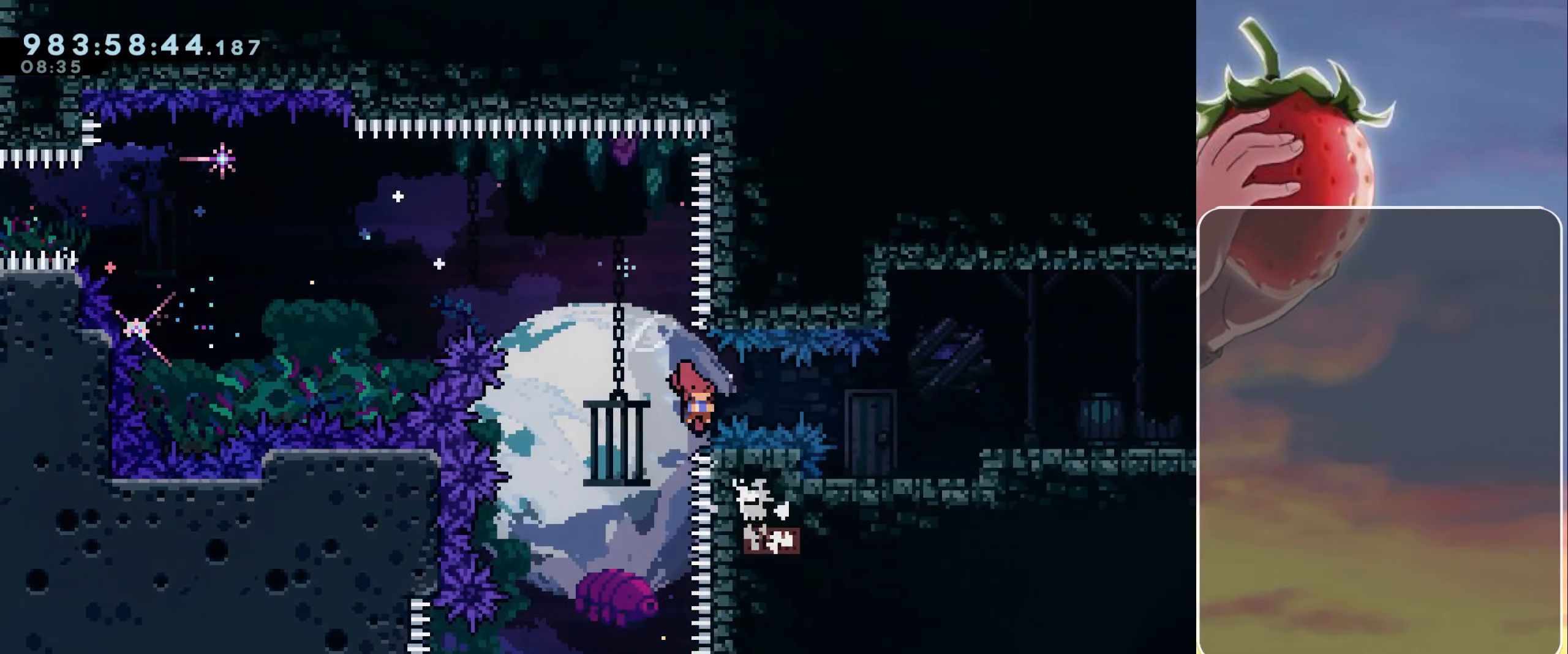
{"keys": ["grab", "jump", "right"], "events": [[117, "demo", "up"], [250, "grab", "down"], [400, "jump", "down"]]}
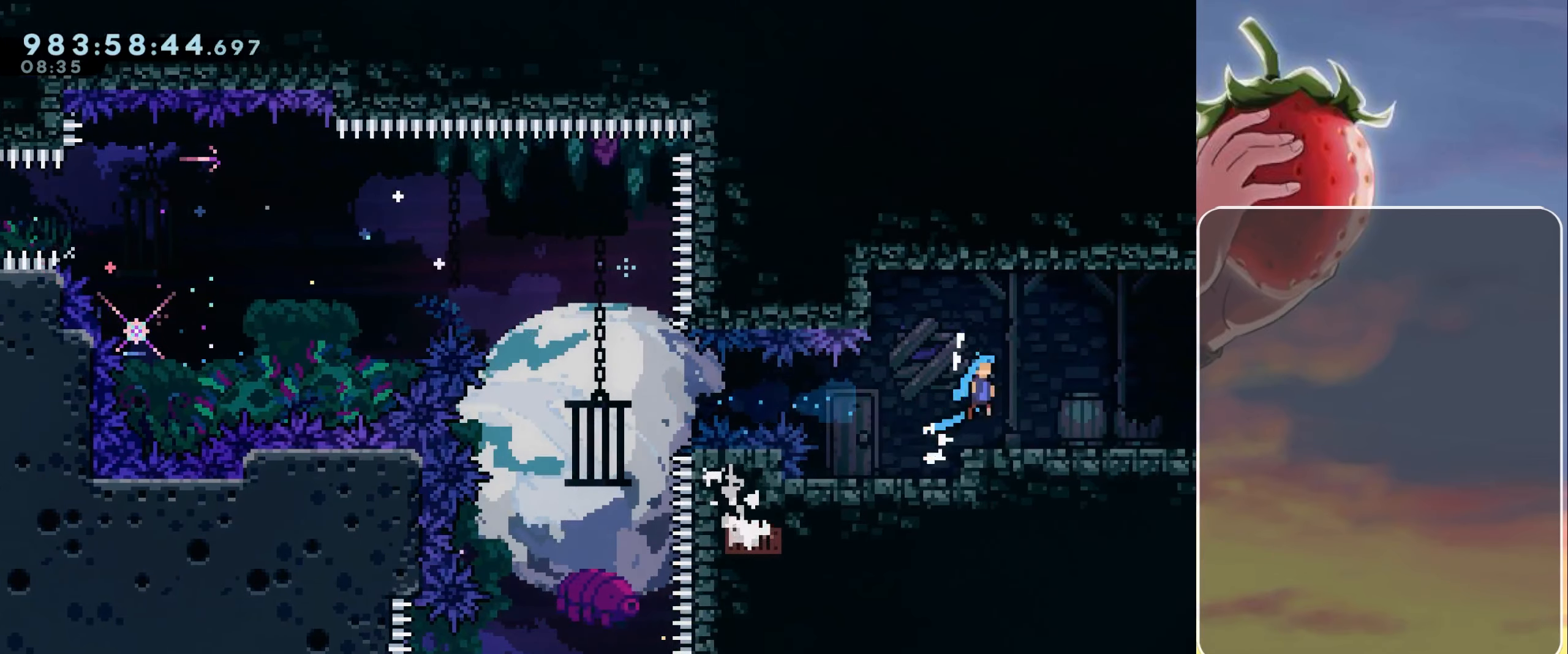
{"keys": ["right"], "events": [[83, "jump", "up"], [217, "grab", "up"], [367, "dash", "down"], [450, "dash", "up"]]}
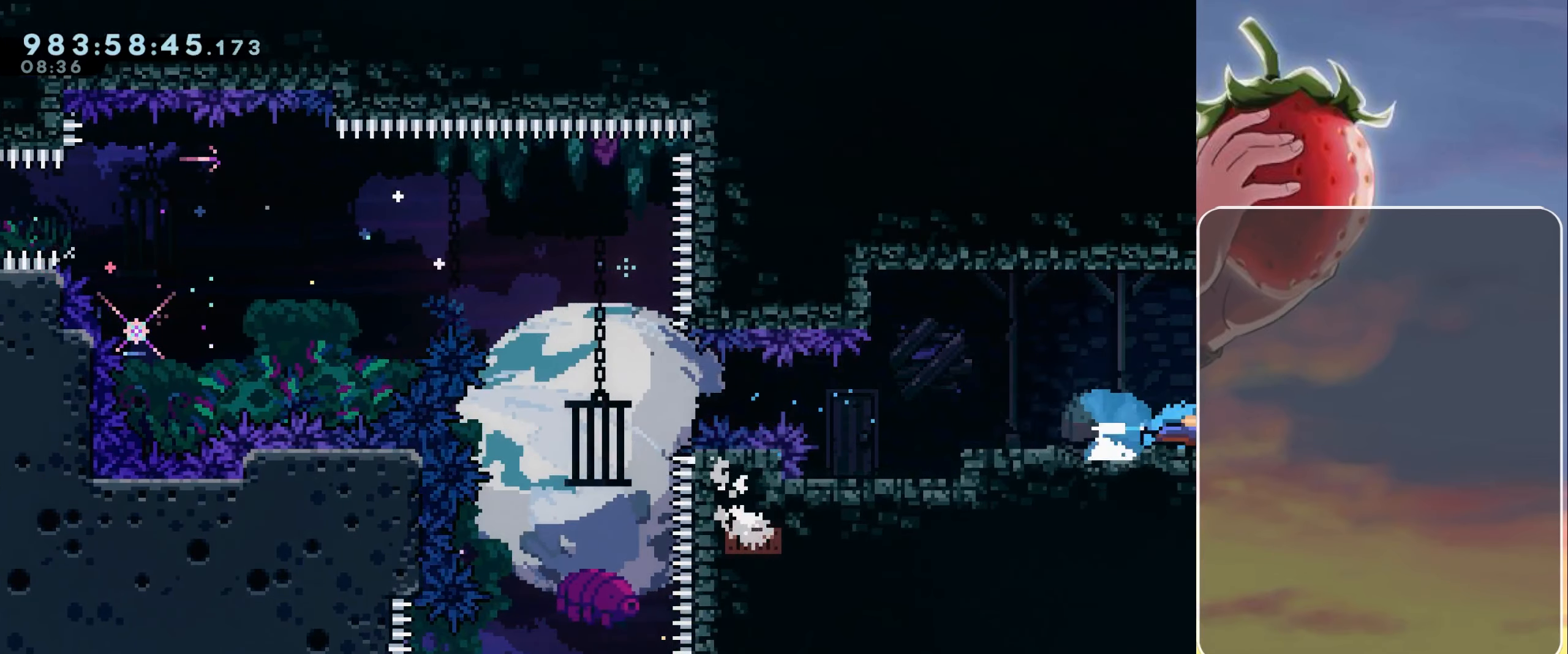
{"keys": ["right"], "events": []}
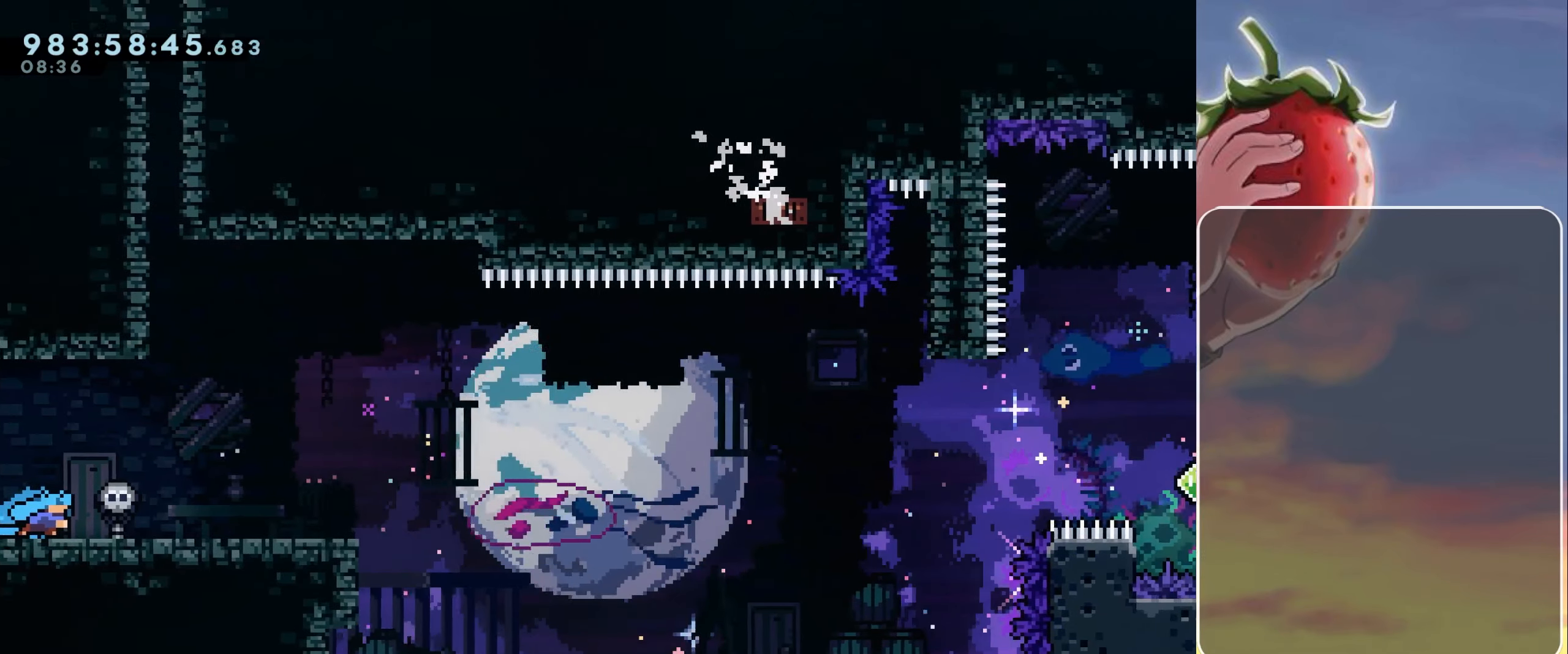
{"keys": [], "events": [[483, "right", "up"]]}
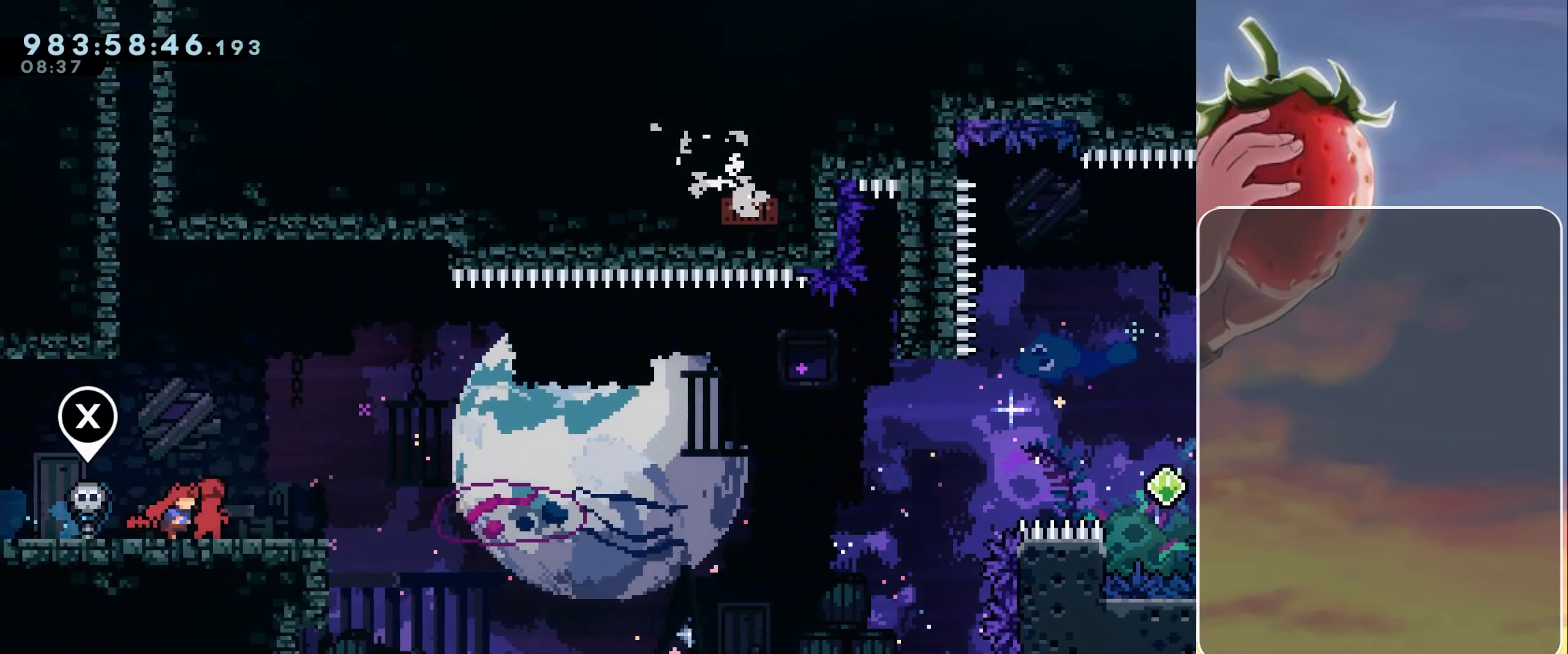
{"keys": [], "events": [[217, "right", "down"], [367, "right", "up"]]}
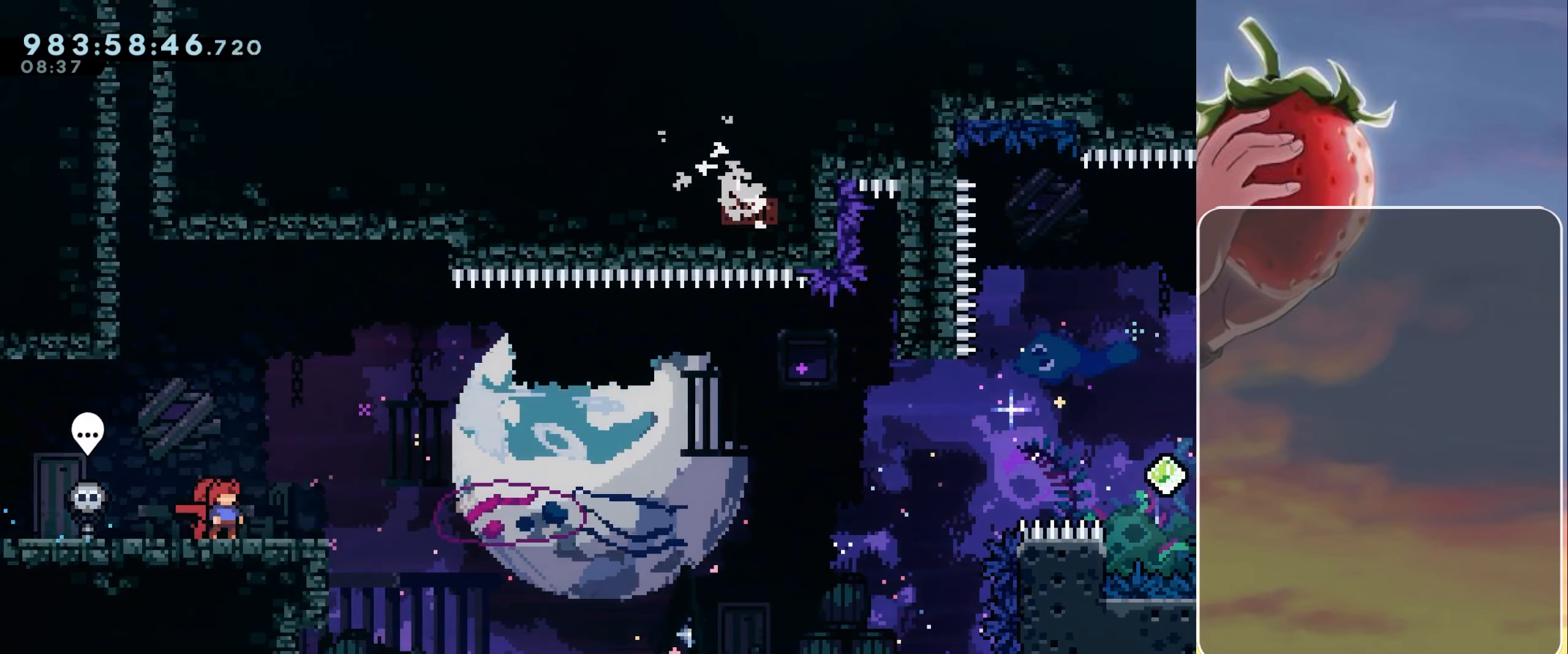
{"keys": ["jump", "right", "up"], "events": [[50, "dash", "down"], [50, "down", "down"], [50, "right", "down"], [133, "dash", "up"], [183, "down", "up"], [283, "jump", "down"], [467, "up", "down"]]}
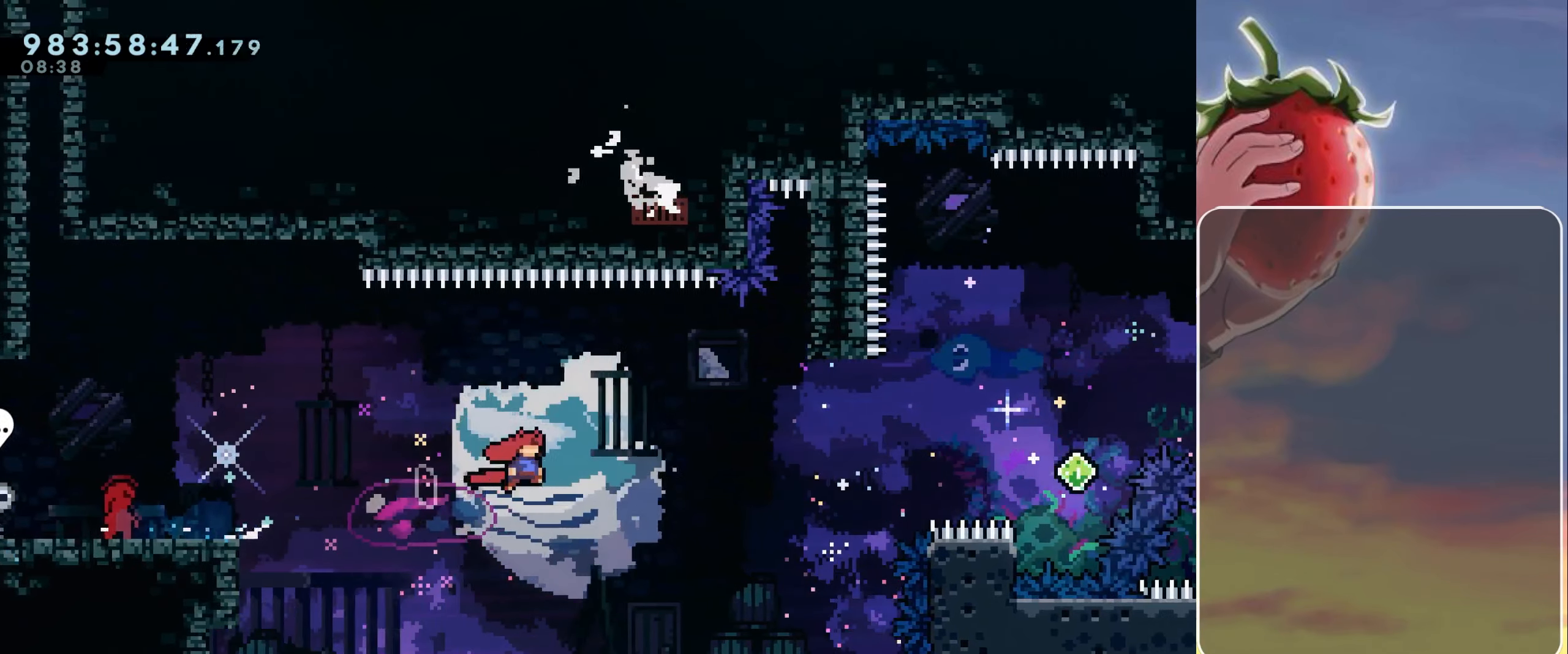
{"keys": ["grab", "right", "up"], "events": [[117, "grab", "down"], [167, "dash", "down"], [400, "dash", "up"], [400, "jump", "up"]]}